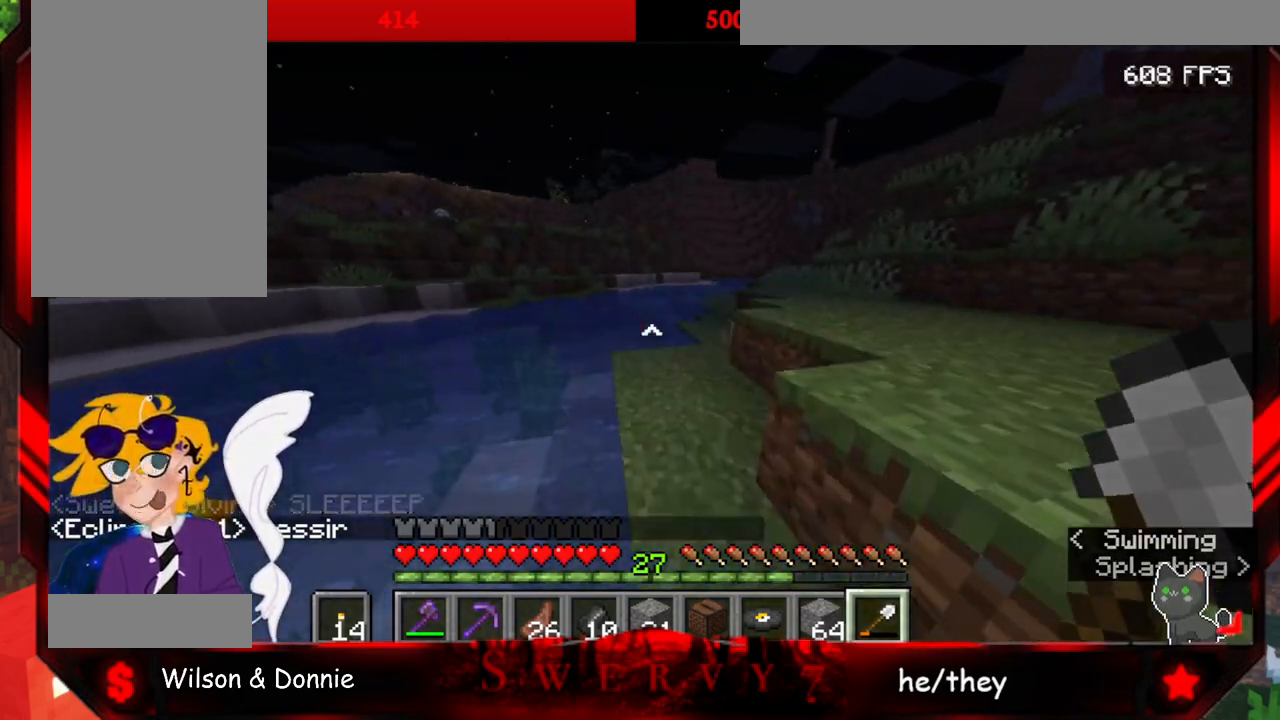
Gameplay with keyboard and mouse; each line is a JSON object with the keys and mouse buttons held at the frame after it. "events" lists presses ("down") and releases ("up") of "a", "d", "s", "space", "w", "mouse_left" and "mouse_right" between this image and that frame as [ms after this image, input, new state], when the widget could be followed in between. "mouse_left", "mouse_right" = the "left", "right" buttons of the "mouse" list. No other keys are recorded. Fast repeated clicks can show as one long hold. Mouse movement is not recorded.
{"keys": ["space", "w"], "mouse": [], "events": []}
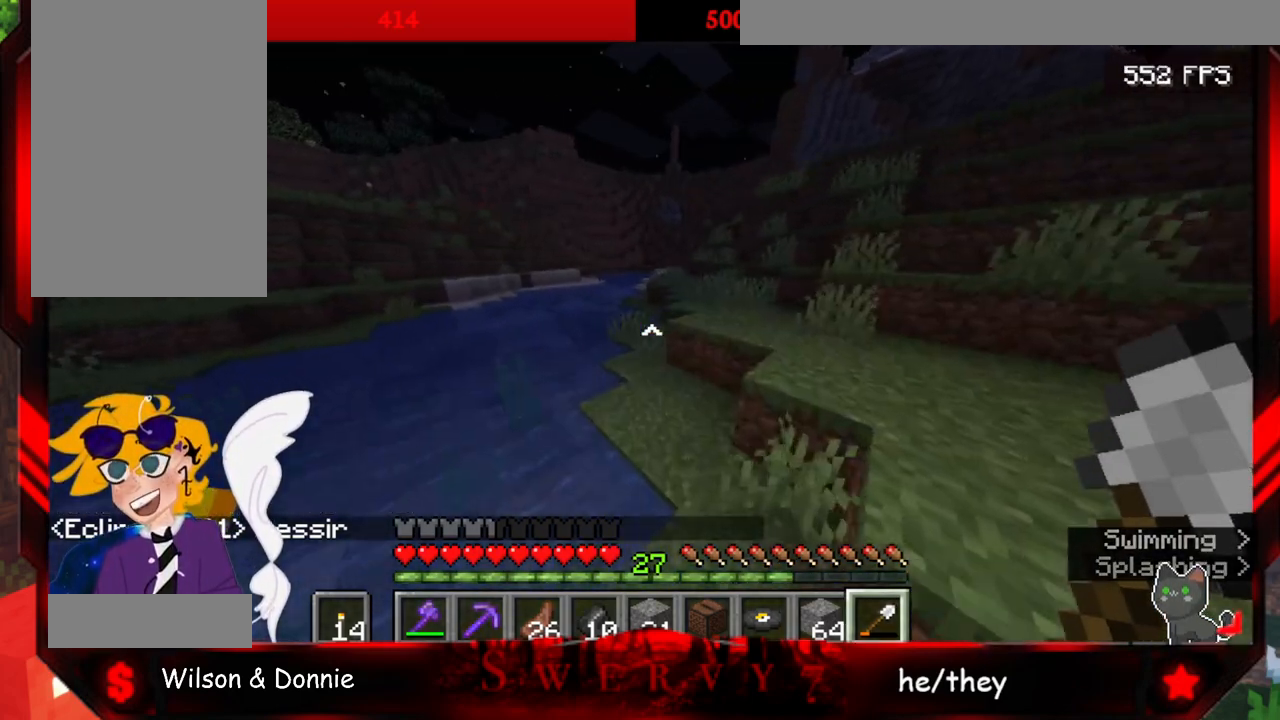
{"keys": ["space", "w"], "mouse": [], "events": []}
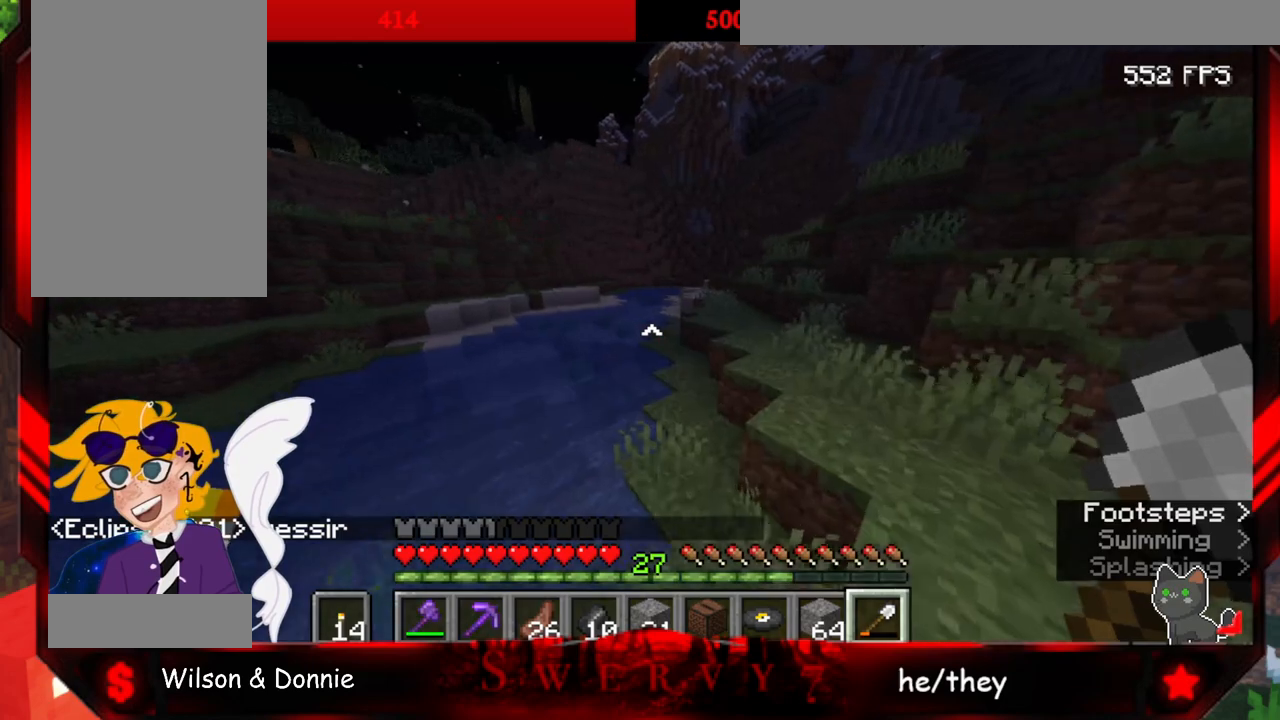
{"keys": ["w"], "mouse": [], "events": [[283, "space", "up"]]}
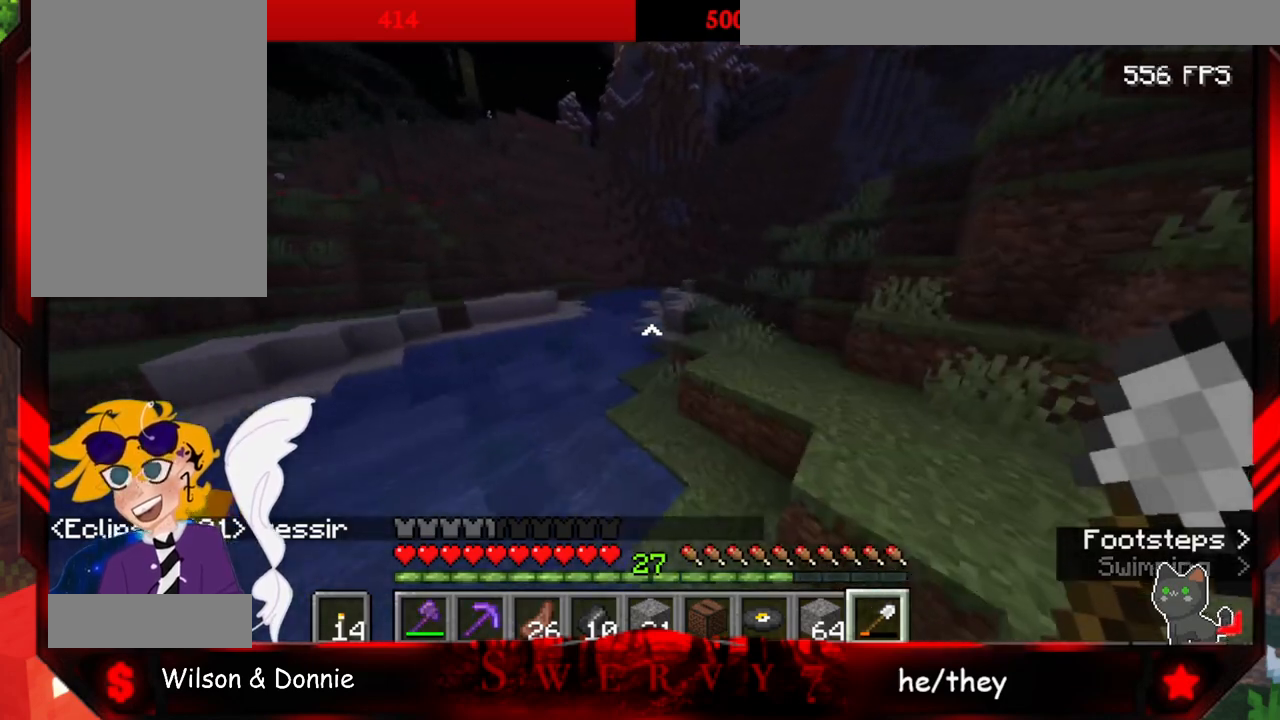
{"keys": ["w"], "mouse": [], "events": []}
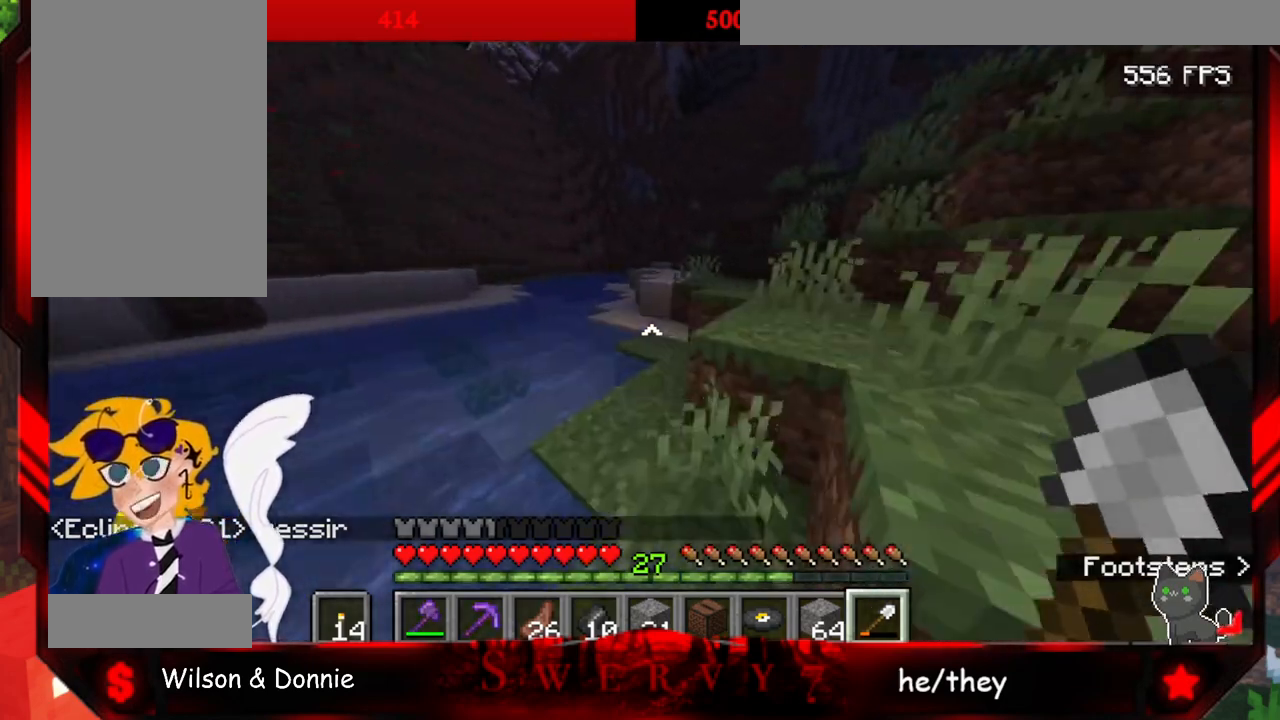
{"keys": ["space", "w"], "mouse": [], "events": [[283, "space", "down"]]}
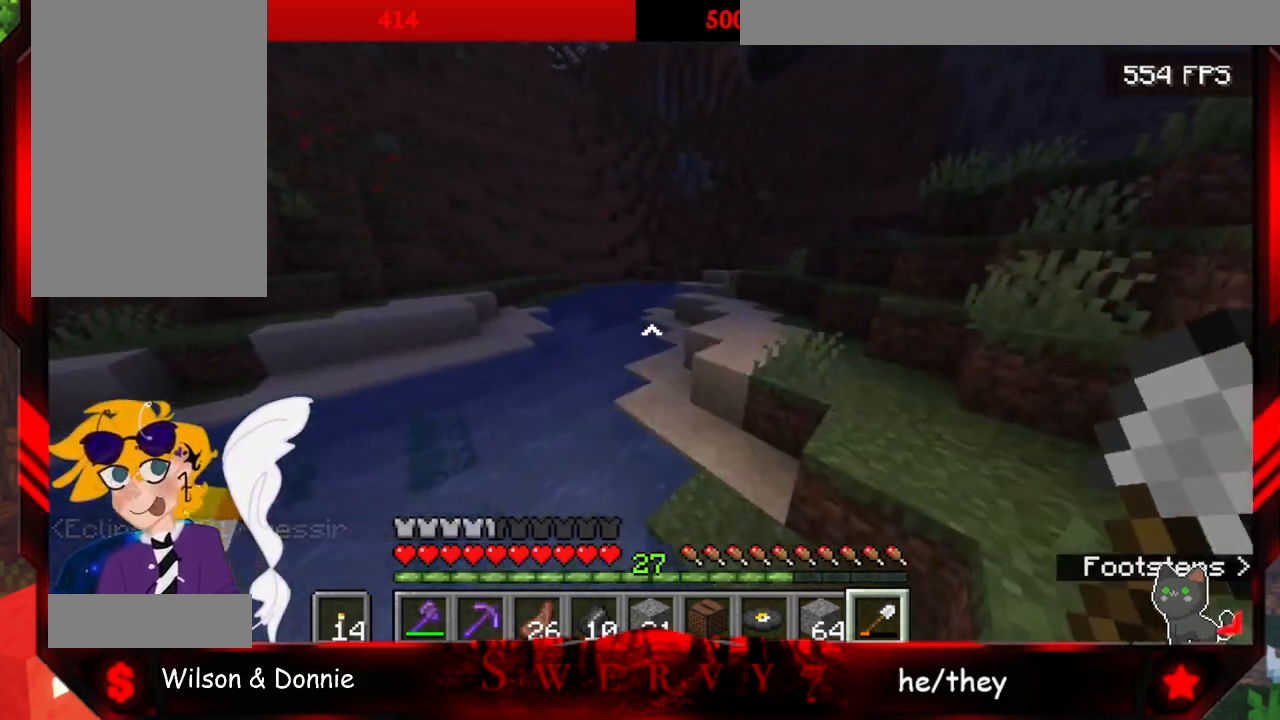
{"keys": ["space", "w"], "mouse": [], "events": []}
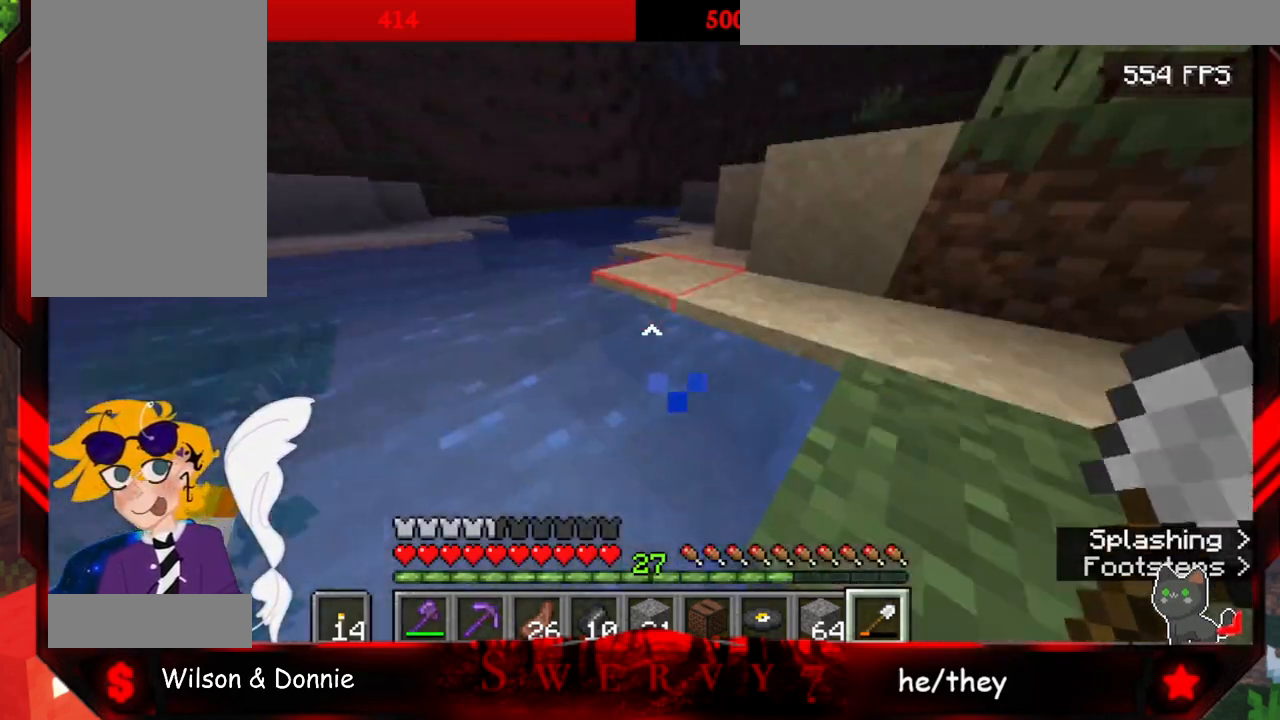
{"keys": ["space", "w"], "mouse": [], "events": []}
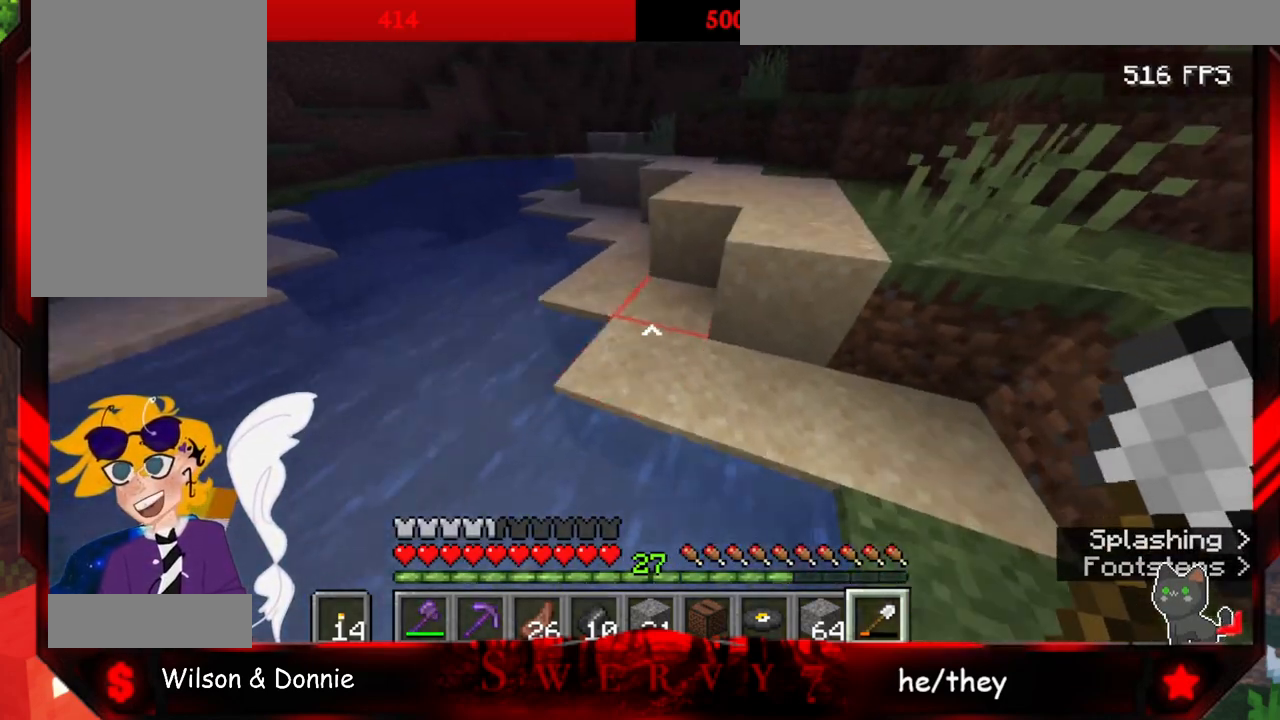
{"keys": ["space", "w"], "mouse": [], "events": []}
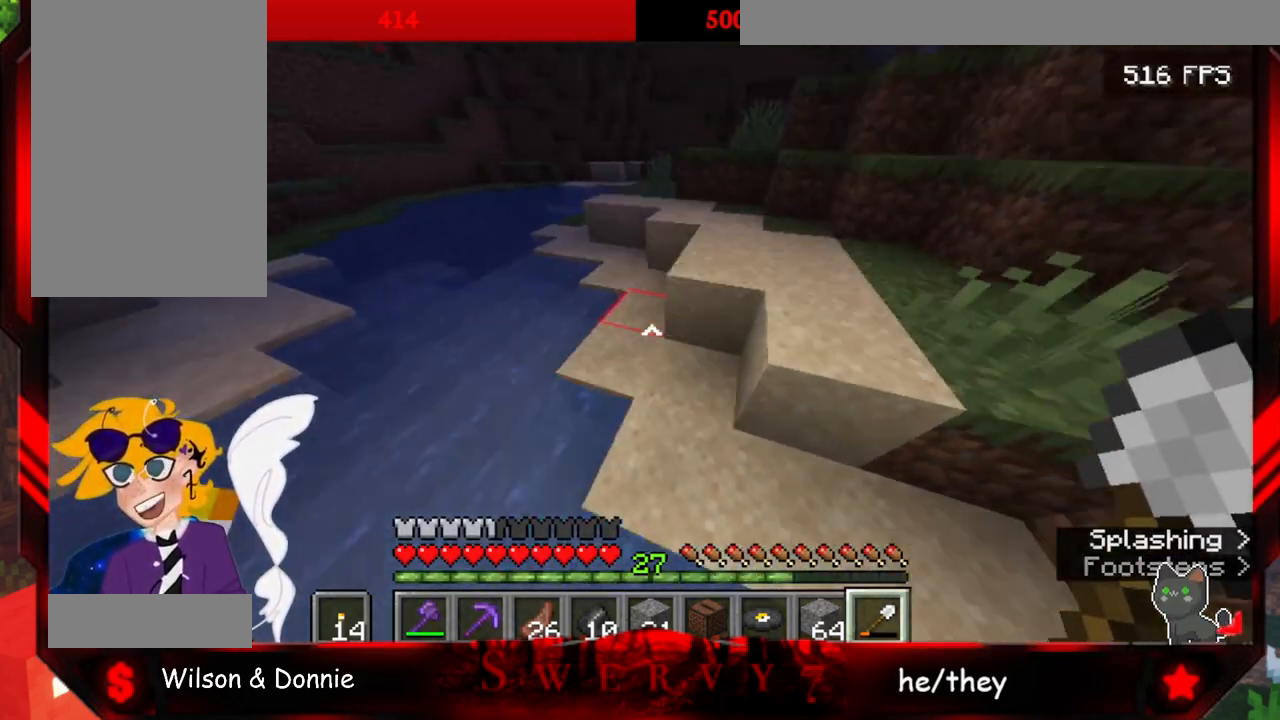
{"keys": ["w"], "mouse": [], "events": [[267, "space", "up"]]}
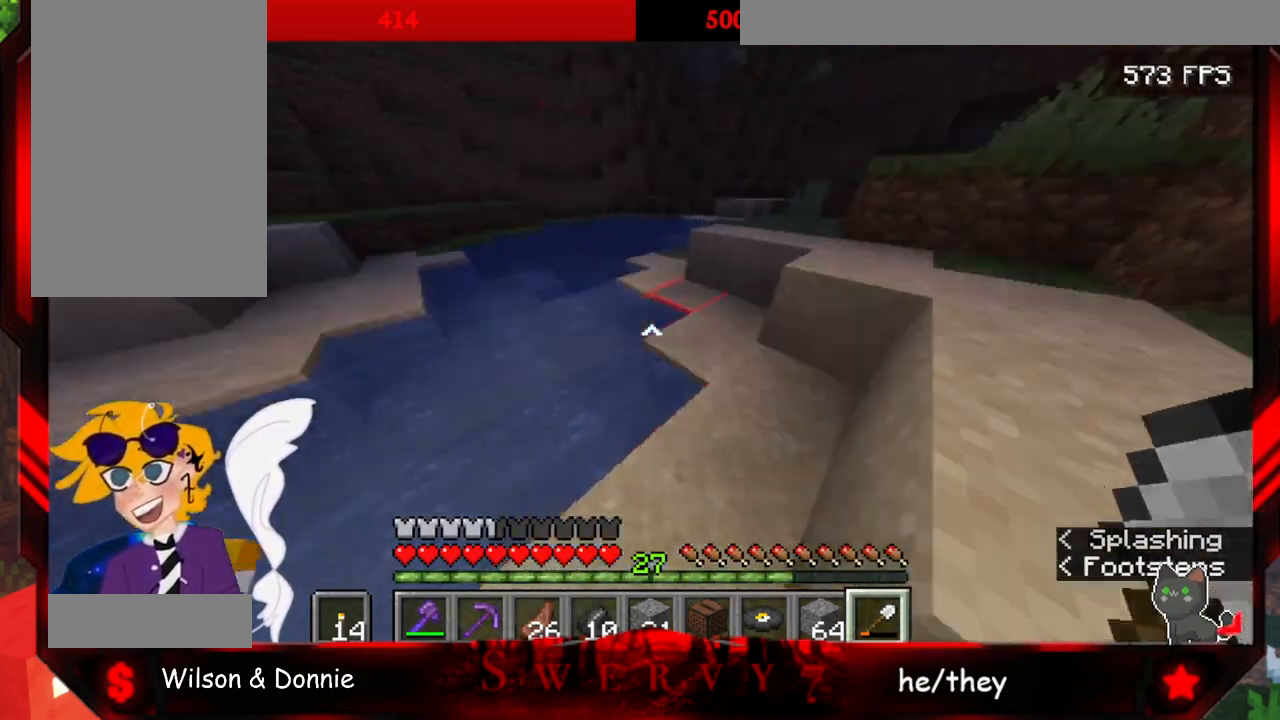
{"keys": ["space", "w"], "mouse": [], "events": [[217, "space", "down"]]}
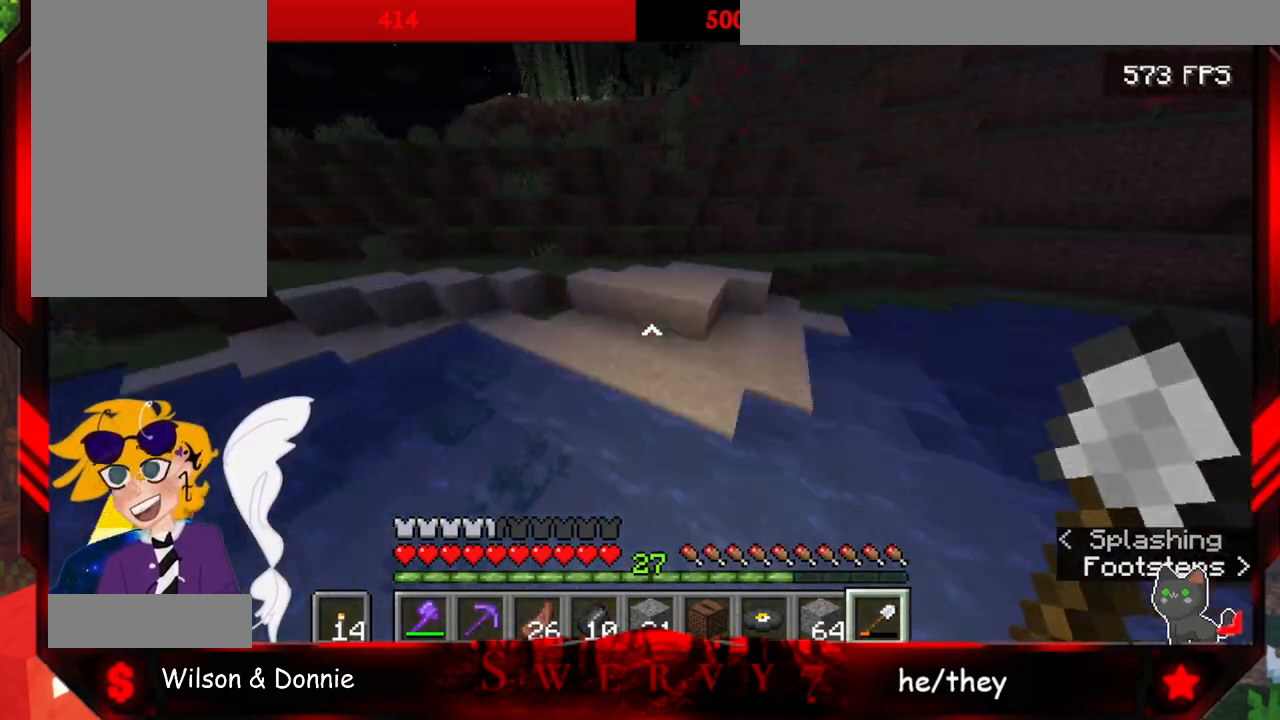
{"keys": ["space", "w"], "mouse": [], "events": []}
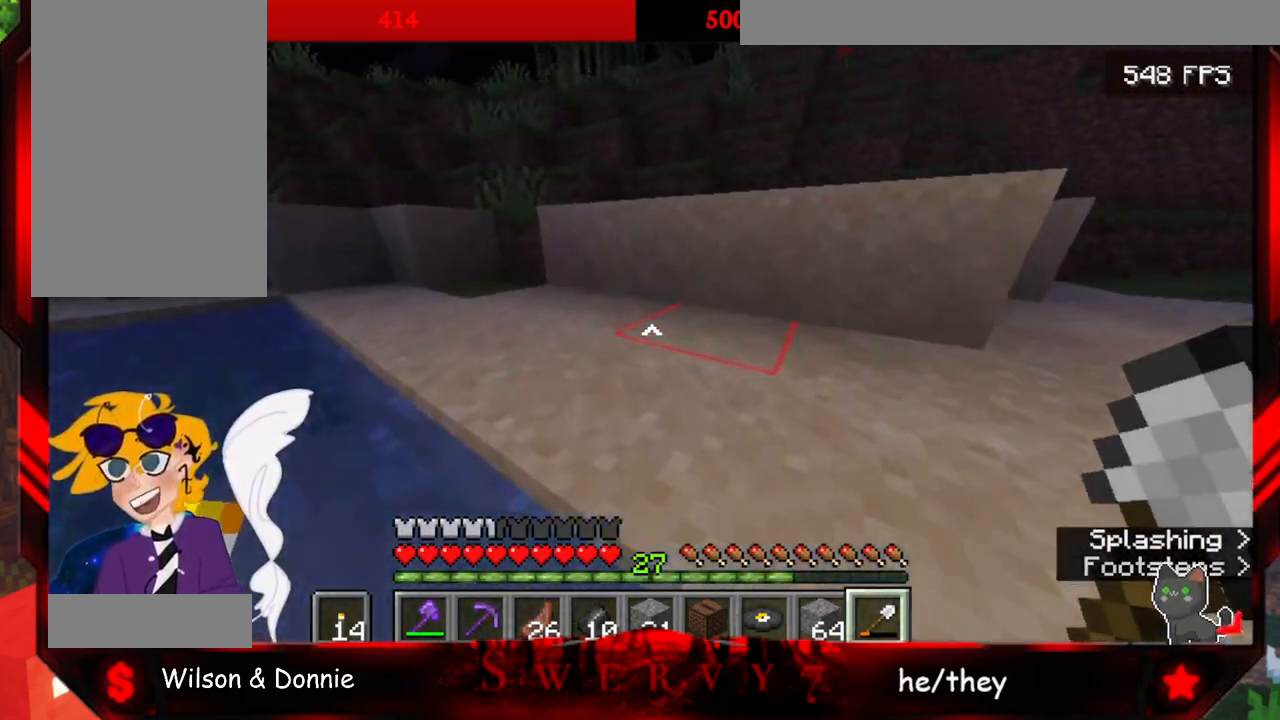
{"keys": ["space", "w"], "mouse": [], "events": []}
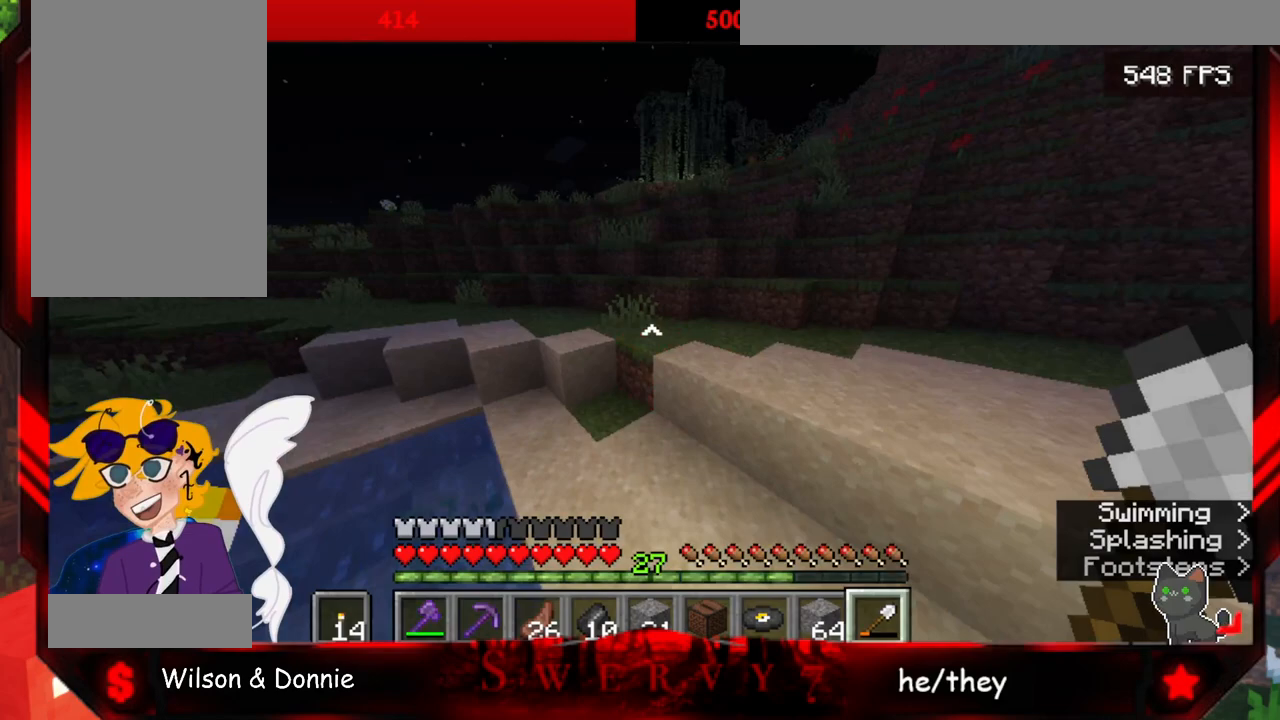
{"keys": ["space", "w"], "mouse": [], "events": []}
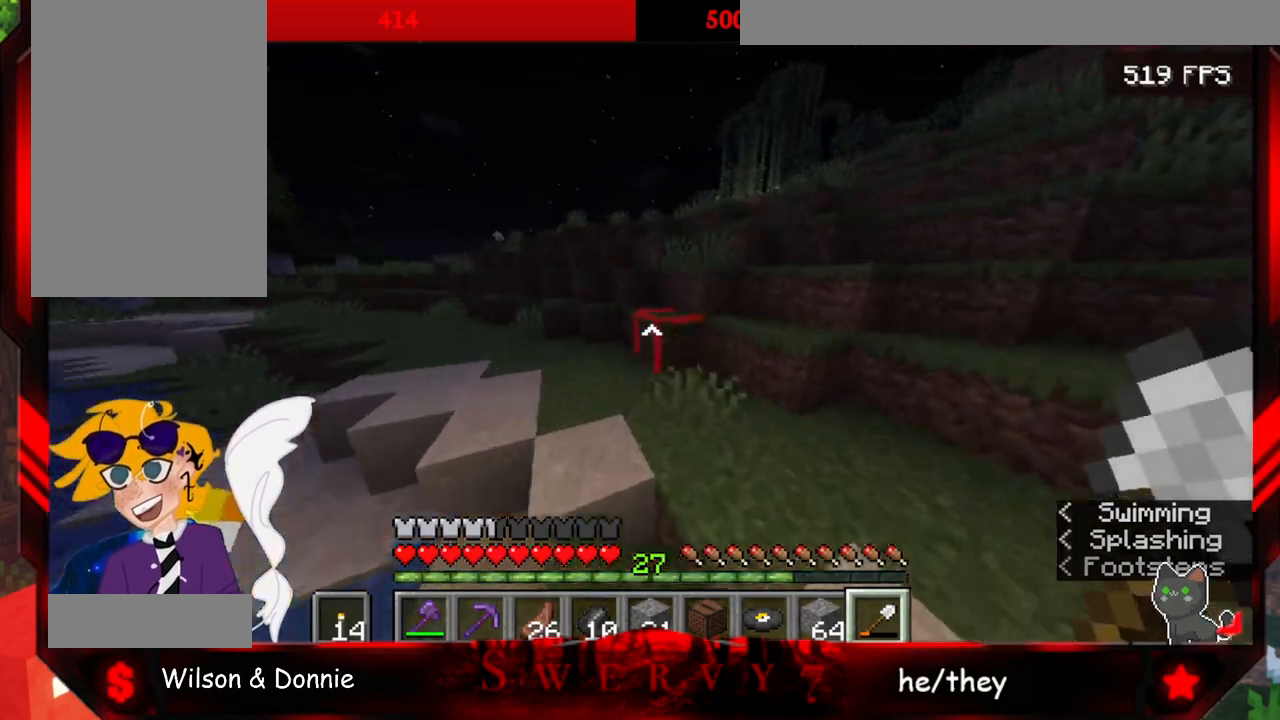
{"keys": ["space", "w"], "mouse": [], "events": []}
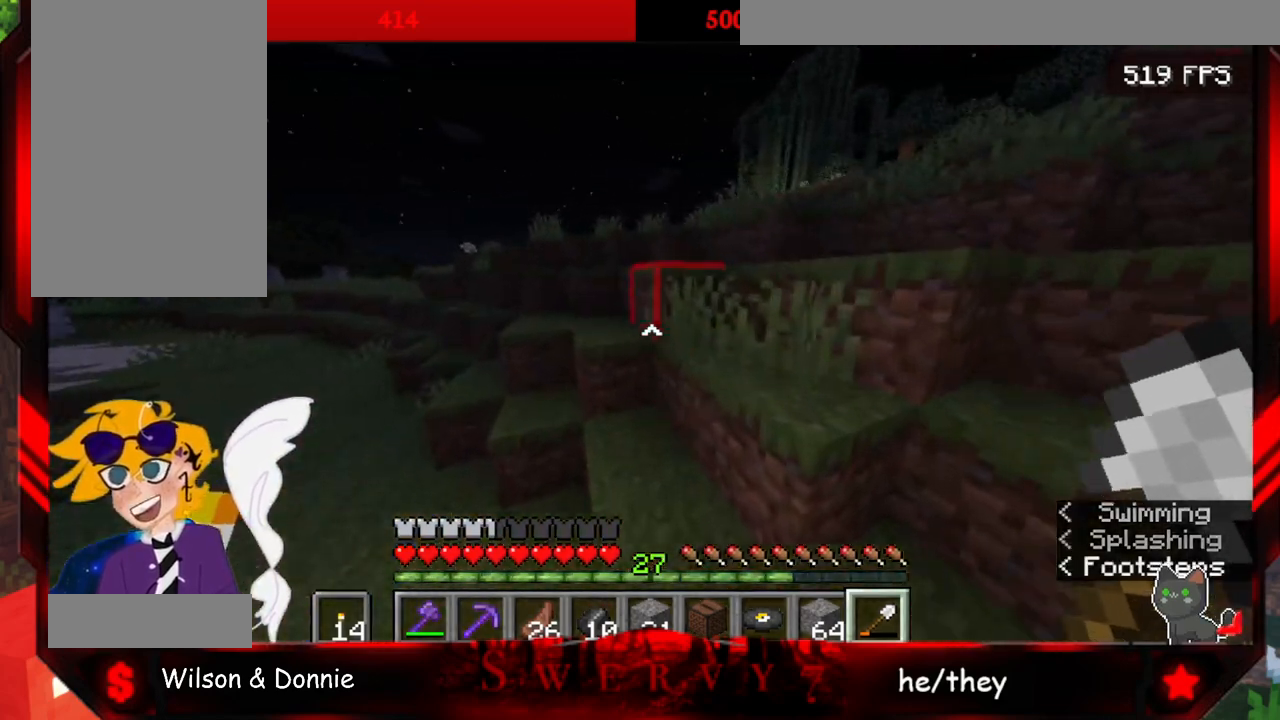
{"keys": ["a", "space", "w"], "mouse": [], "events": [[367, "a", "down"]]}
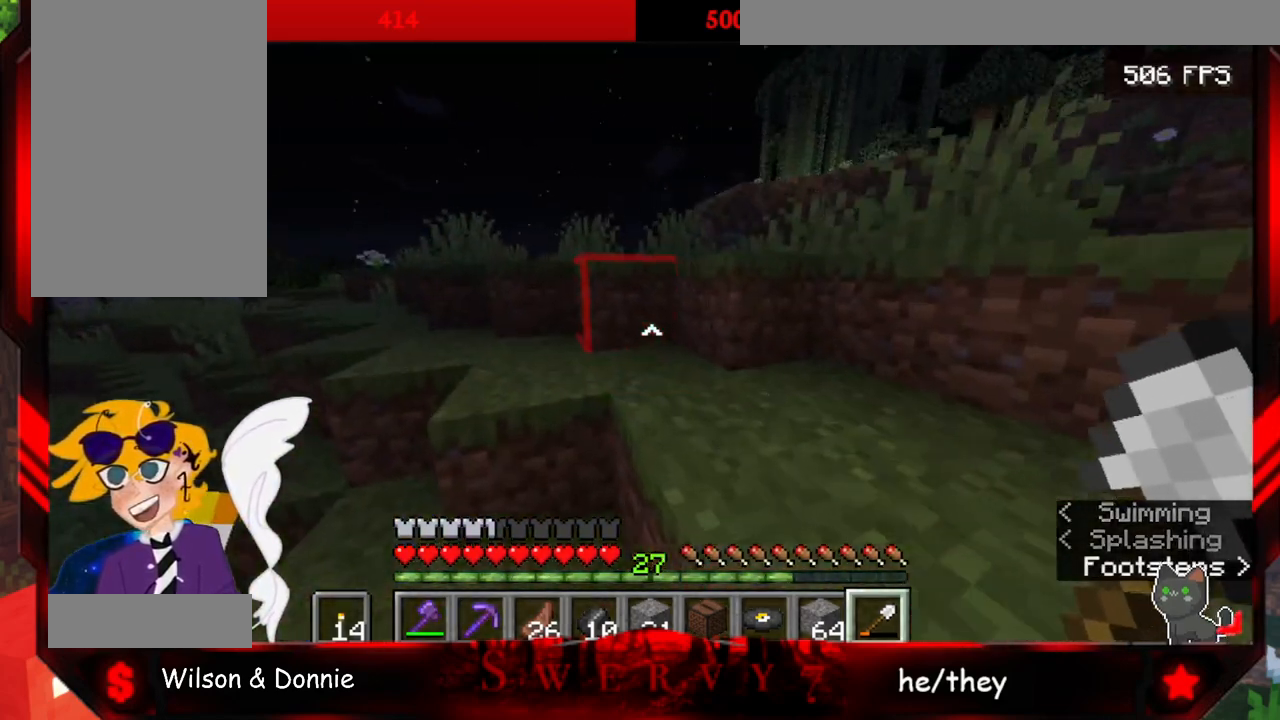
{"keys": ["a", "space", "w"], "mouse": [], "events": [[117, "a", "up"], [250, "a", "down"]]}
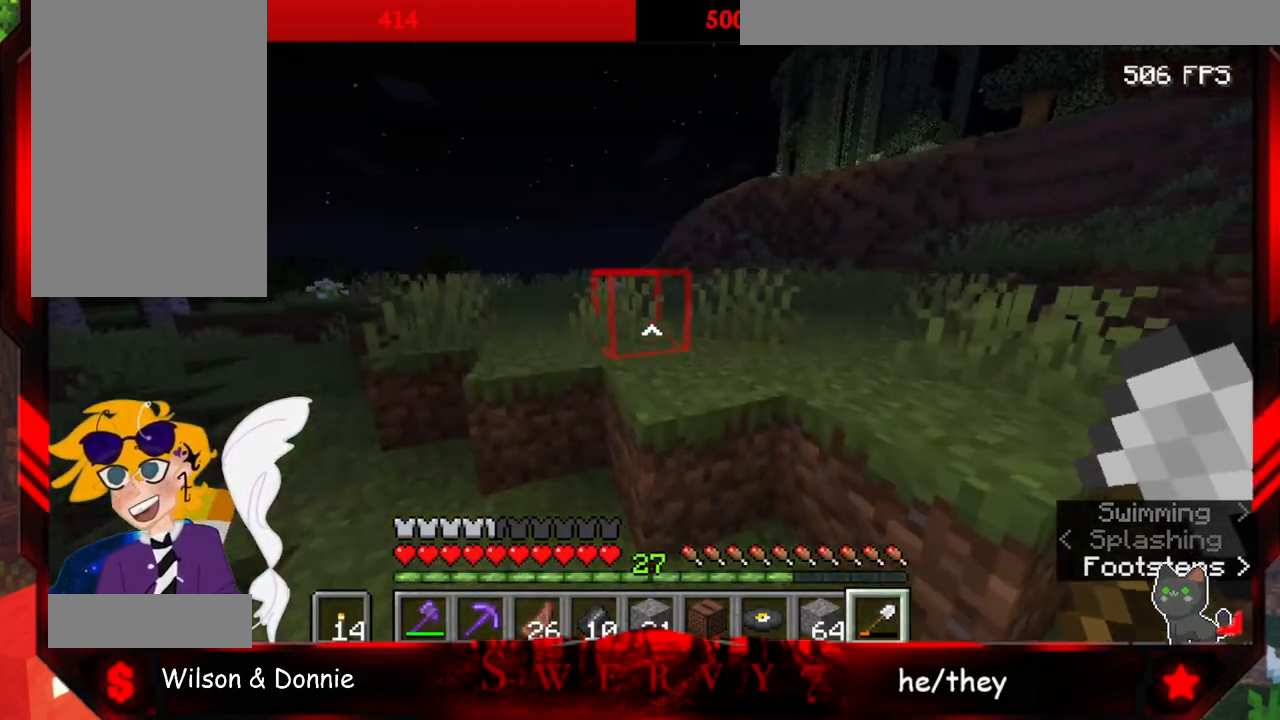
{"keys": ["a", "space", "w"], "mouse": [], "events": []}
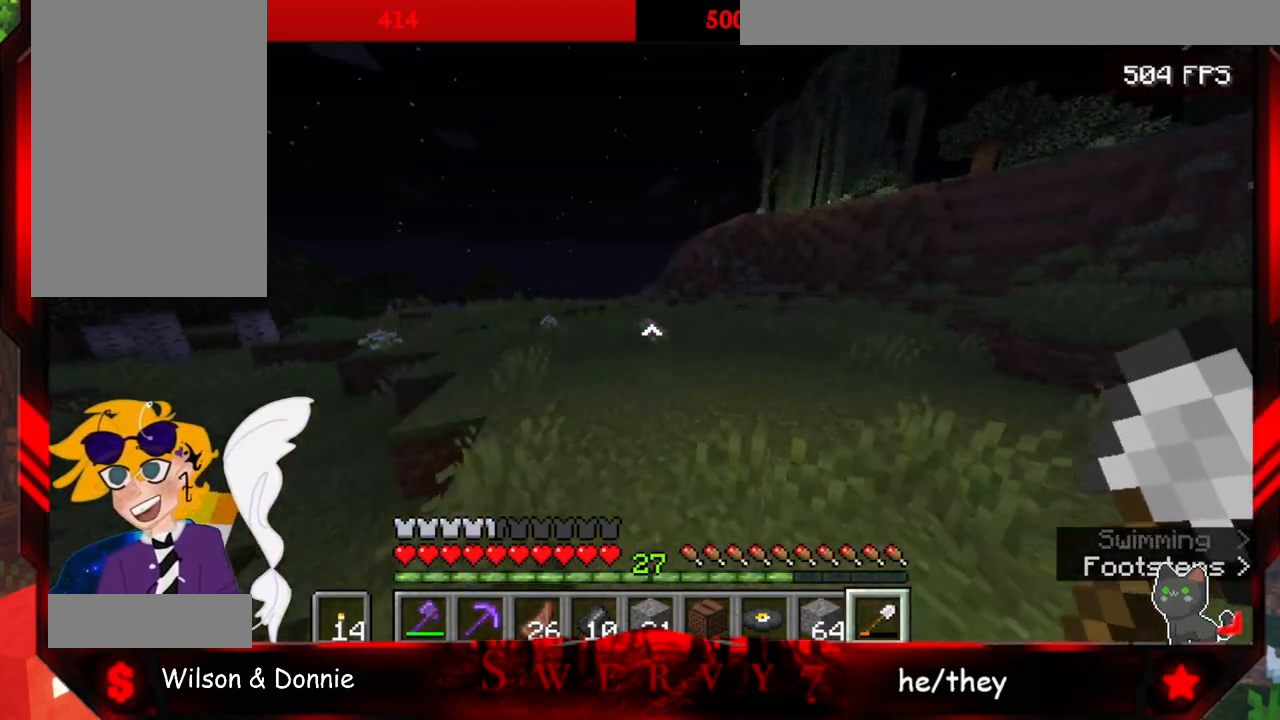
{"keys": ["space", "w"], "mouse": [], "events": [[67, "a", "up"]]}
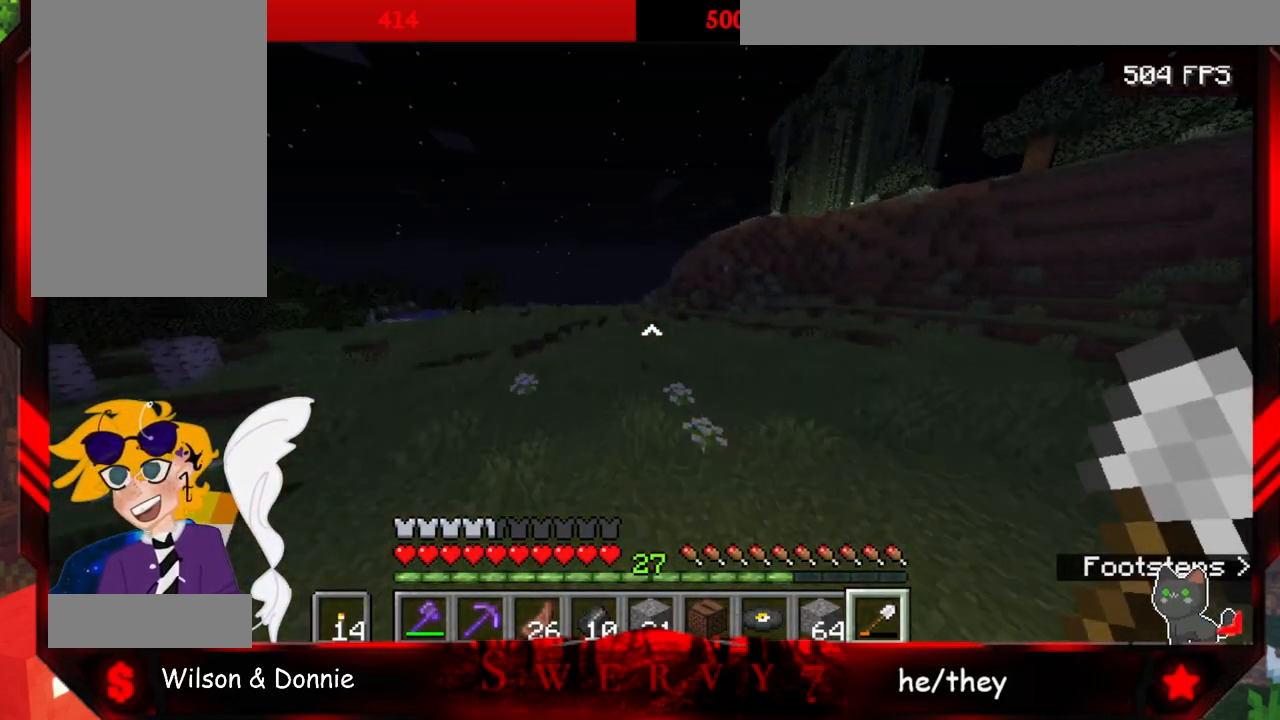
{"keys": ["space", "w"], "mouse": [], "events": []}
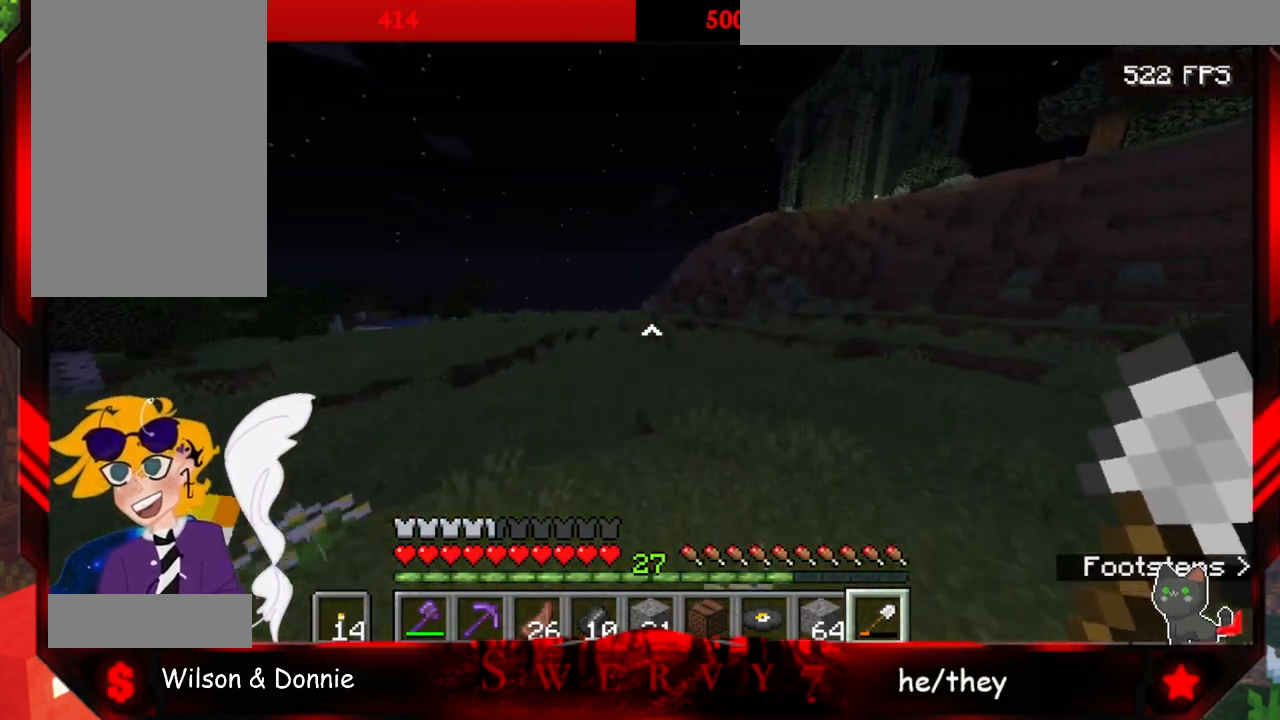
{"keys": ["space", "w"], "mouse": [], "events": []}
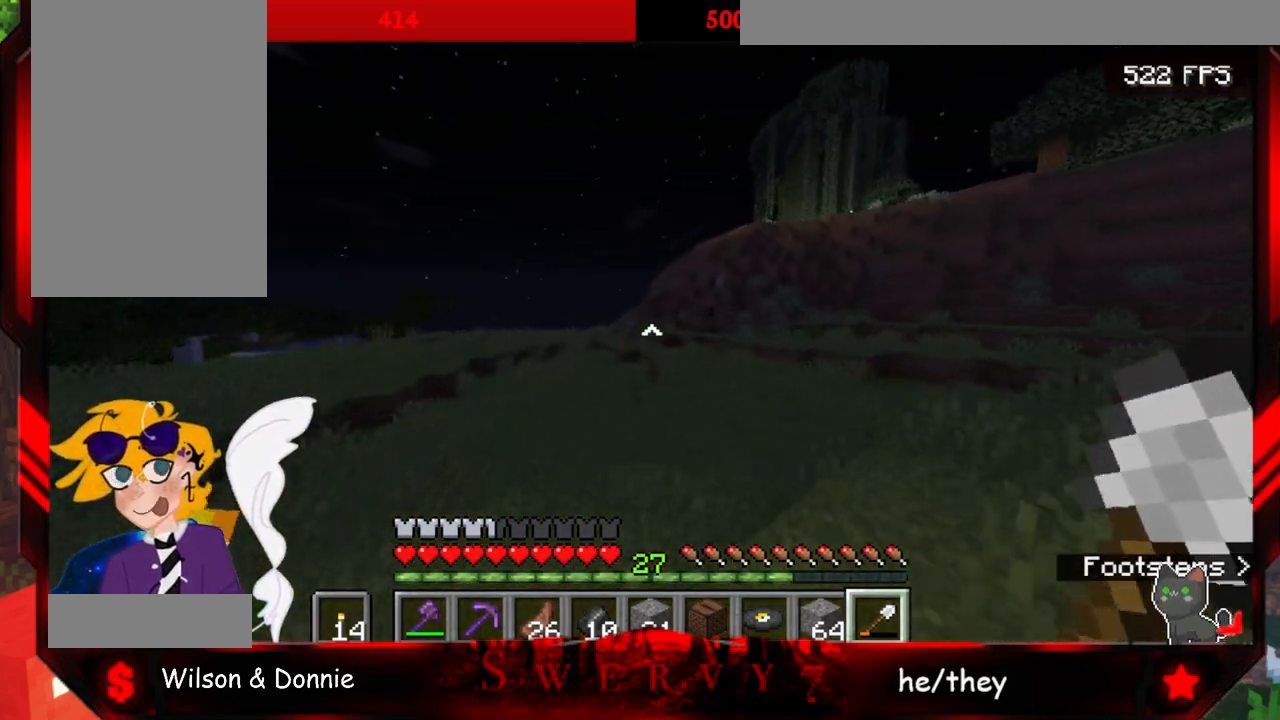
{"keys": ["space", "w"], "mouse": [], "events": []}
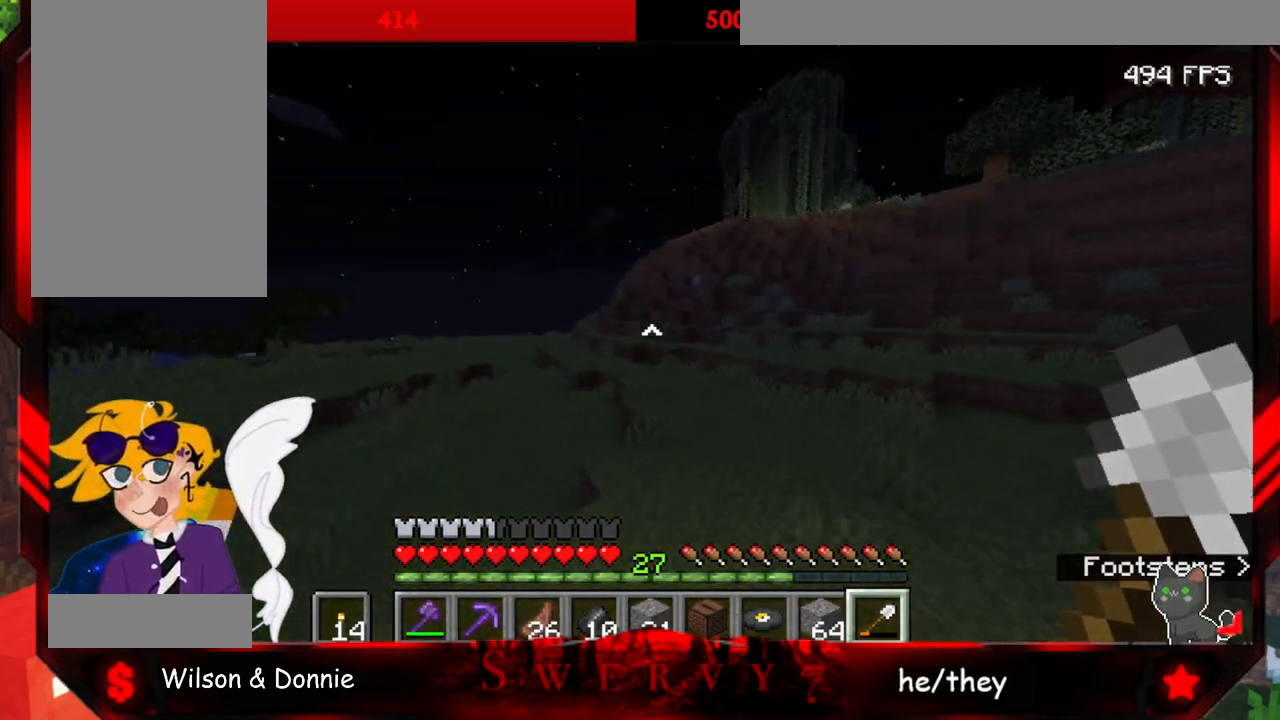
{"keys": ["space", "w"], "mouse": [], "events": []}
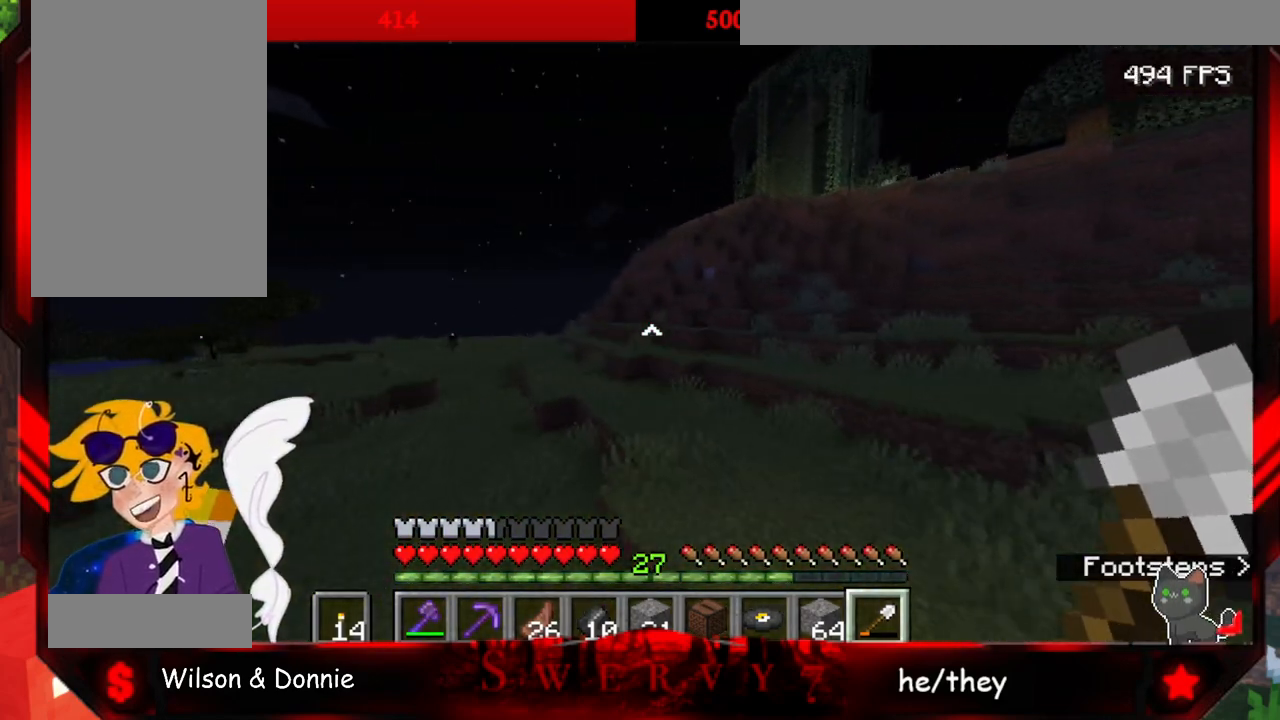
{"keys": ["a", "space", "w"], "mouse": [], "events": [[417, "a", "down"]]}
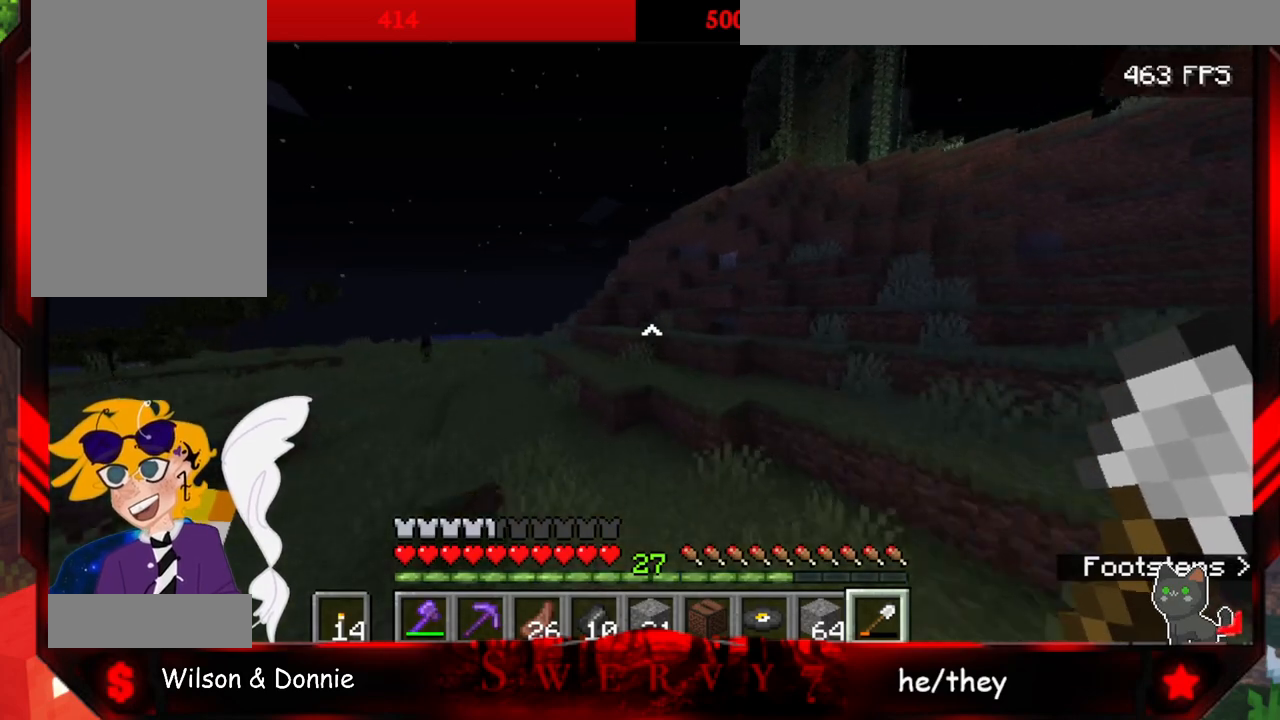
{"keys": ["space", "w"], "mouse": [], "events": [[367, "a", "up"]]}
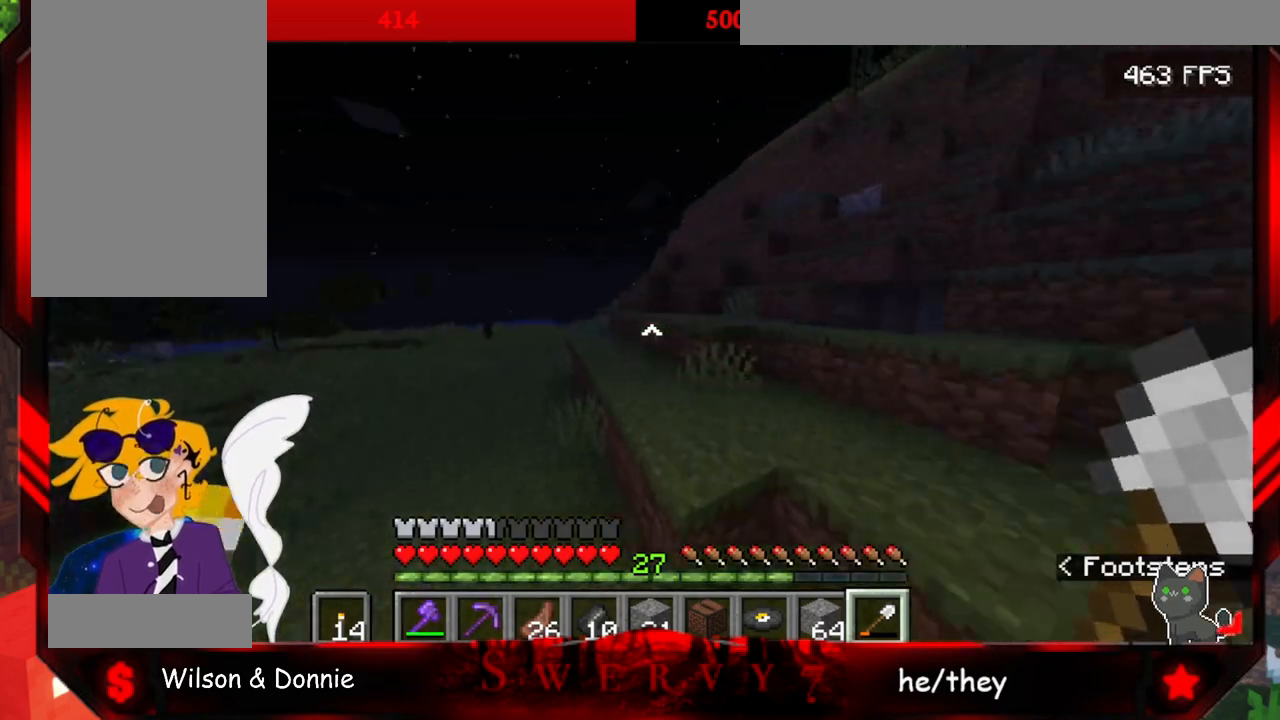
{"keys": ["a", "space", "w"], "mouse": [], "events": [[217, "a", "down"]]}
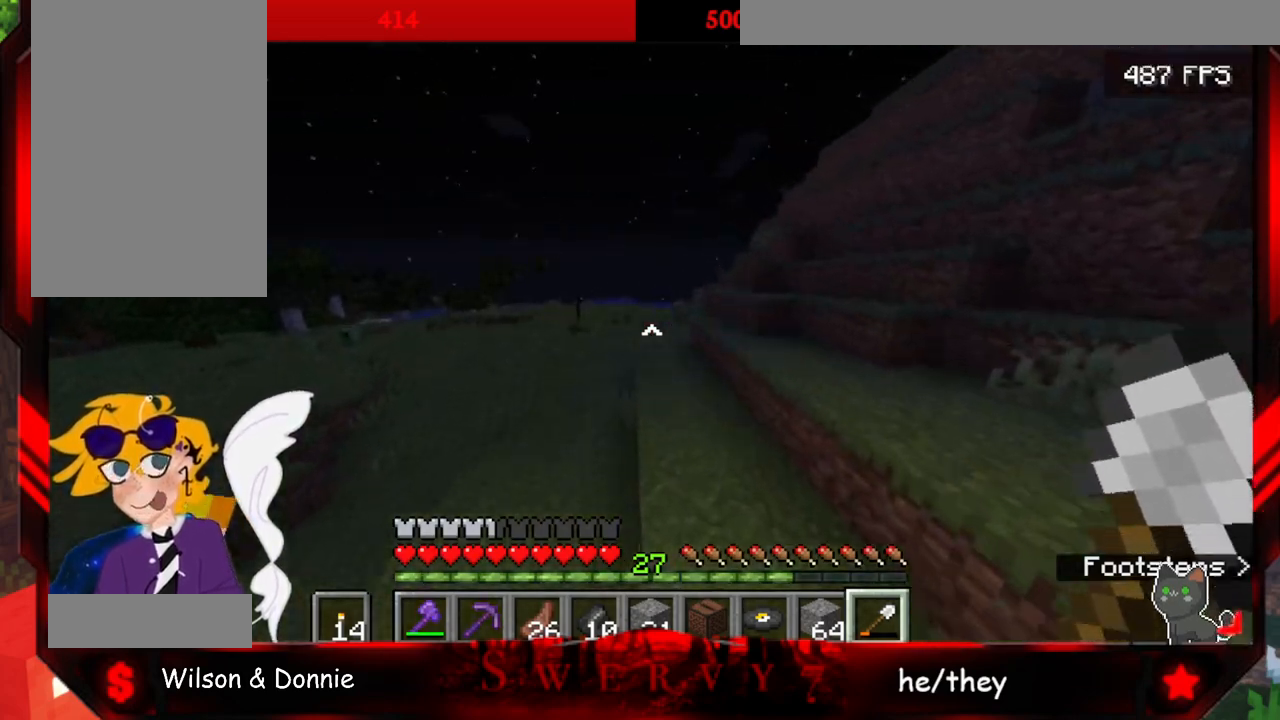
{"keys": ["space", "w"], "mouse": [], "events": [[33, "a", "up"]]}
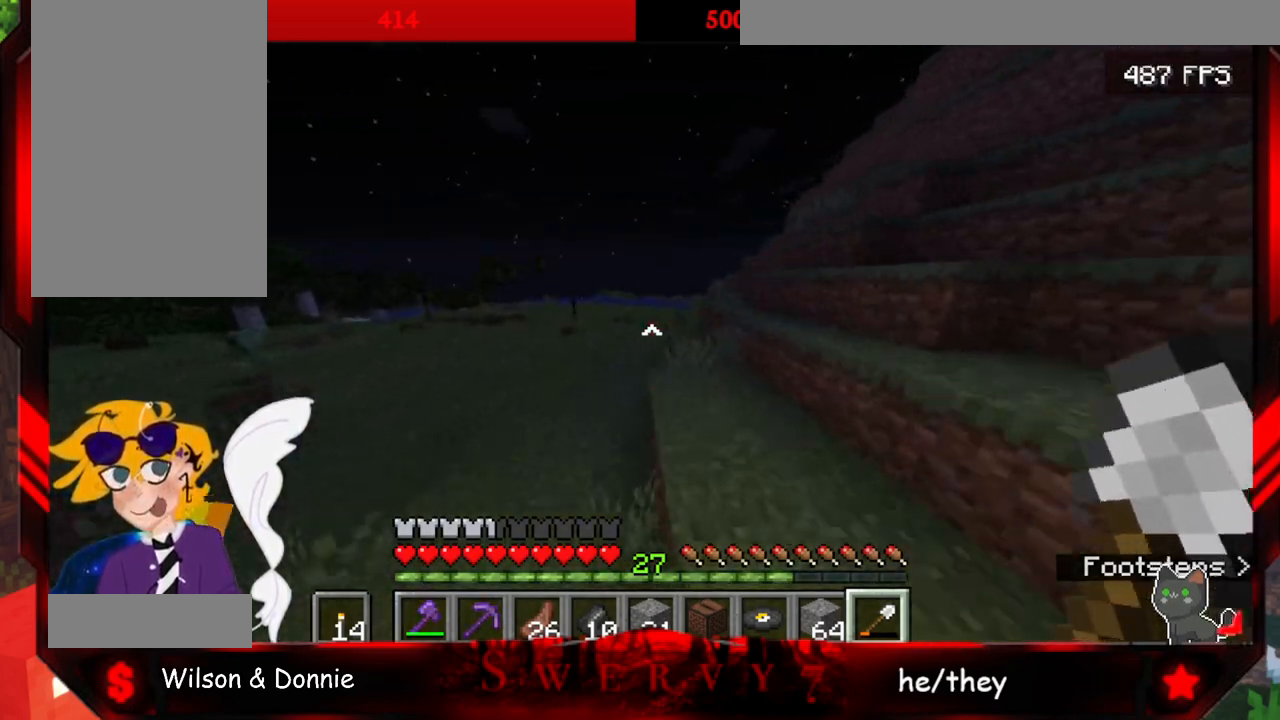
{"keys": ["space", "w"], "mouse": [], "events": []}
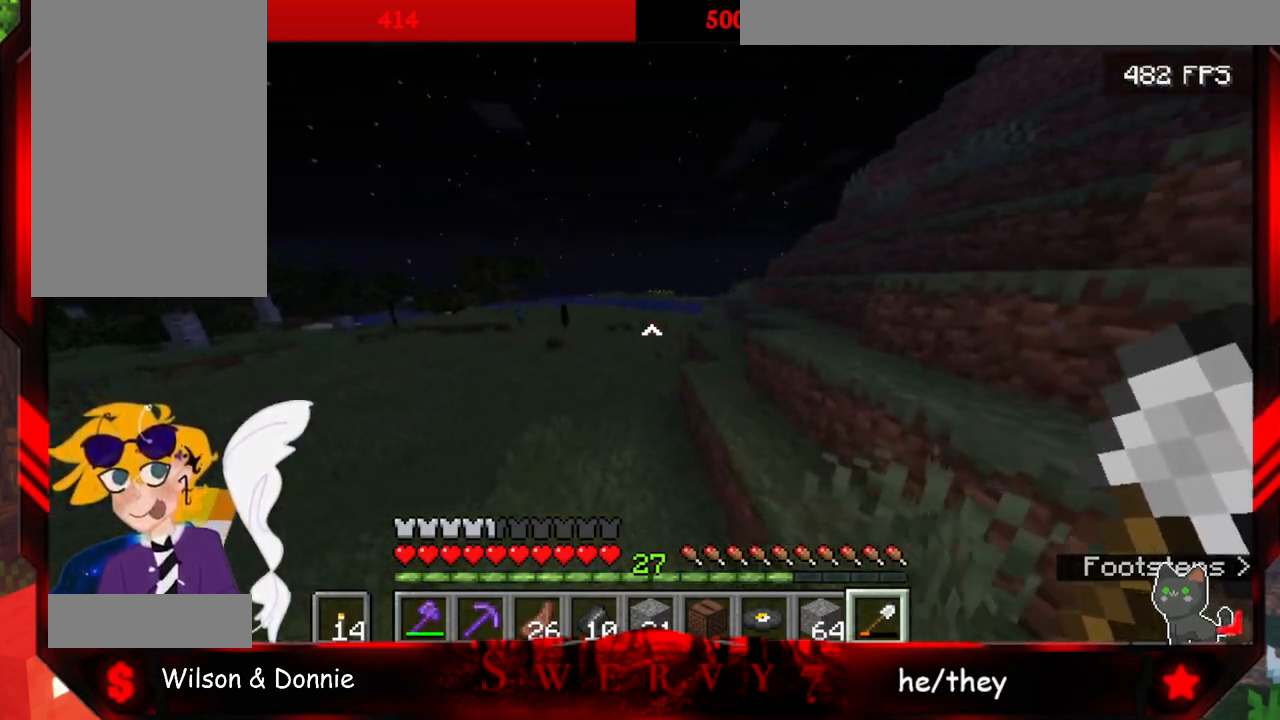
{"keys": ["space", "w"], "mouse": [], "events": []}